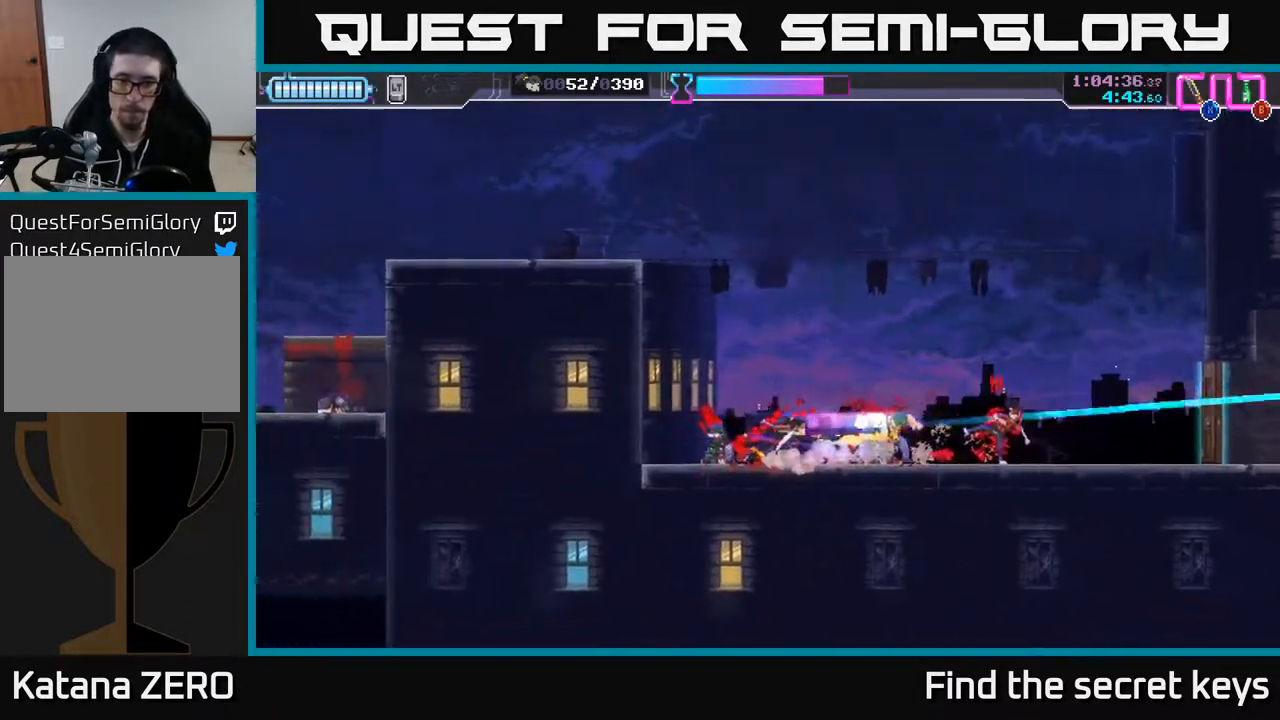
Gameplay with a controller (Xbox layout); each line is a JSON object with the inputs held at the frame after it. "events" lists button and stick changes between this image and that frame as [ms after this image, input, new state], when the widget could be followed in between.
{"buttons": [], "left_stick": "center", "right_stick": "center", "events": [[200, "B", "down"], [200, "left_stick", "right"], [267, "B", "up"], [300, "left_stick", "center"]]}
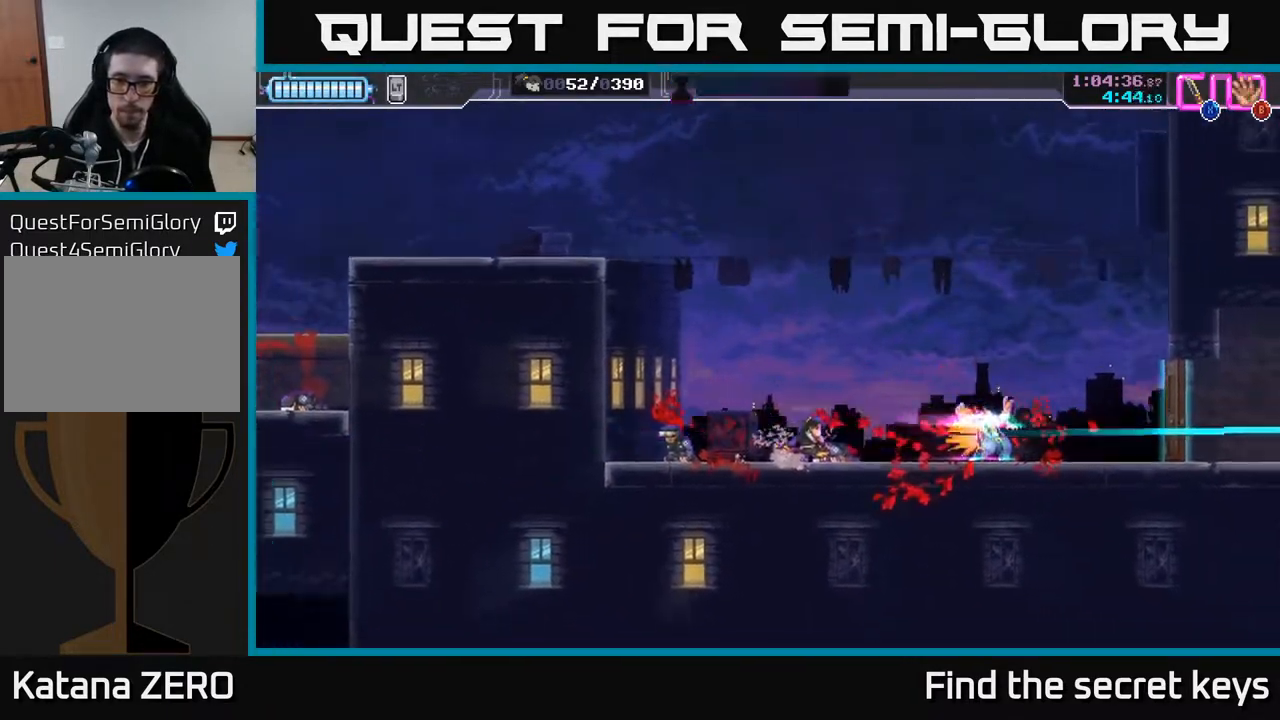
{"buttons": [], "left_stick": "right", "right_stick": "center", "events": [[100, "left_stick", "right"]]}
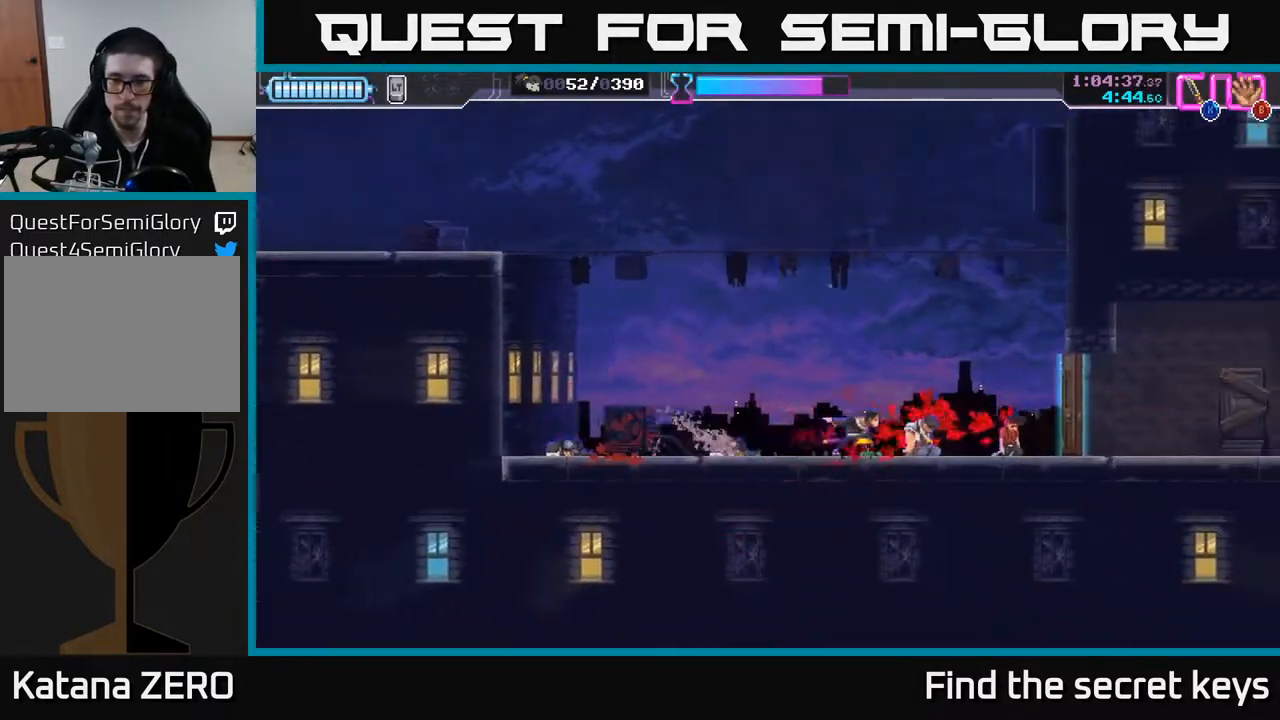
{"buttons": [], "left_stick": "center", "right_stick": "center", "events": [[117, "left_stick", "center"]]}
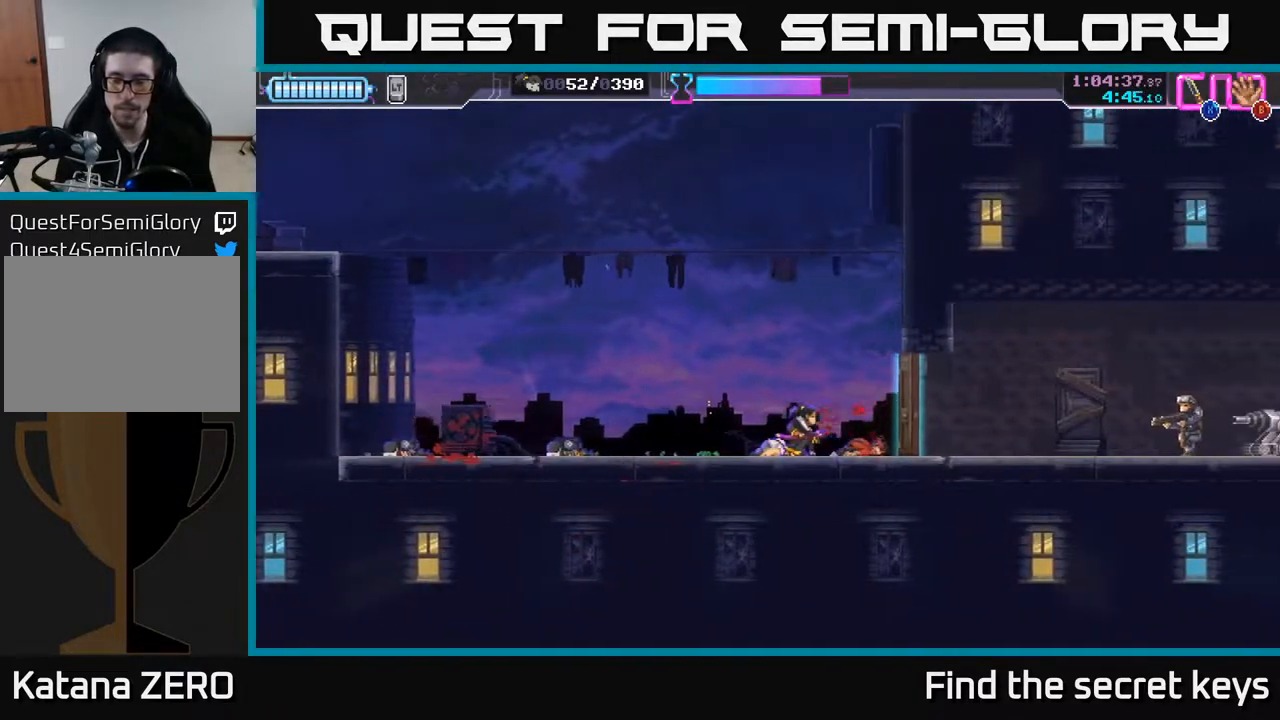
{"buttons": [], "left_stick": "center", "right_stick": "center", "events": []}
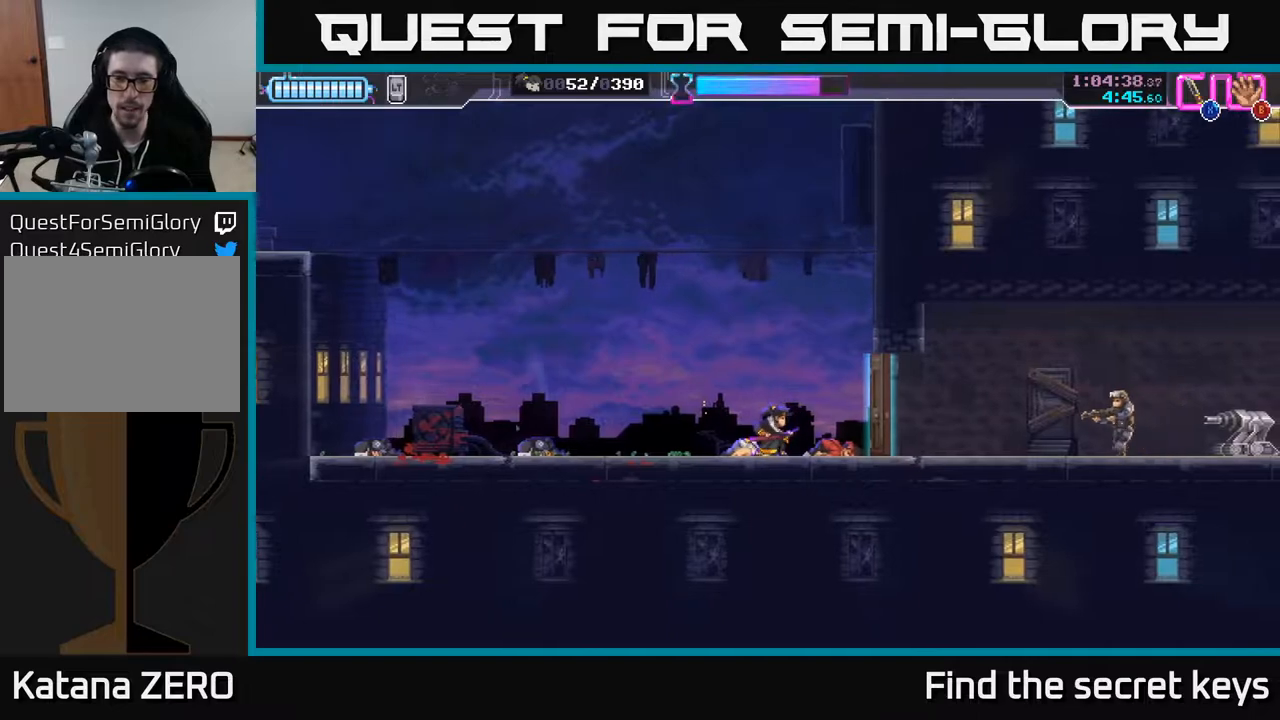
{"buttons": [], "left_stick": "center", "right_stick": "center", "events": []}
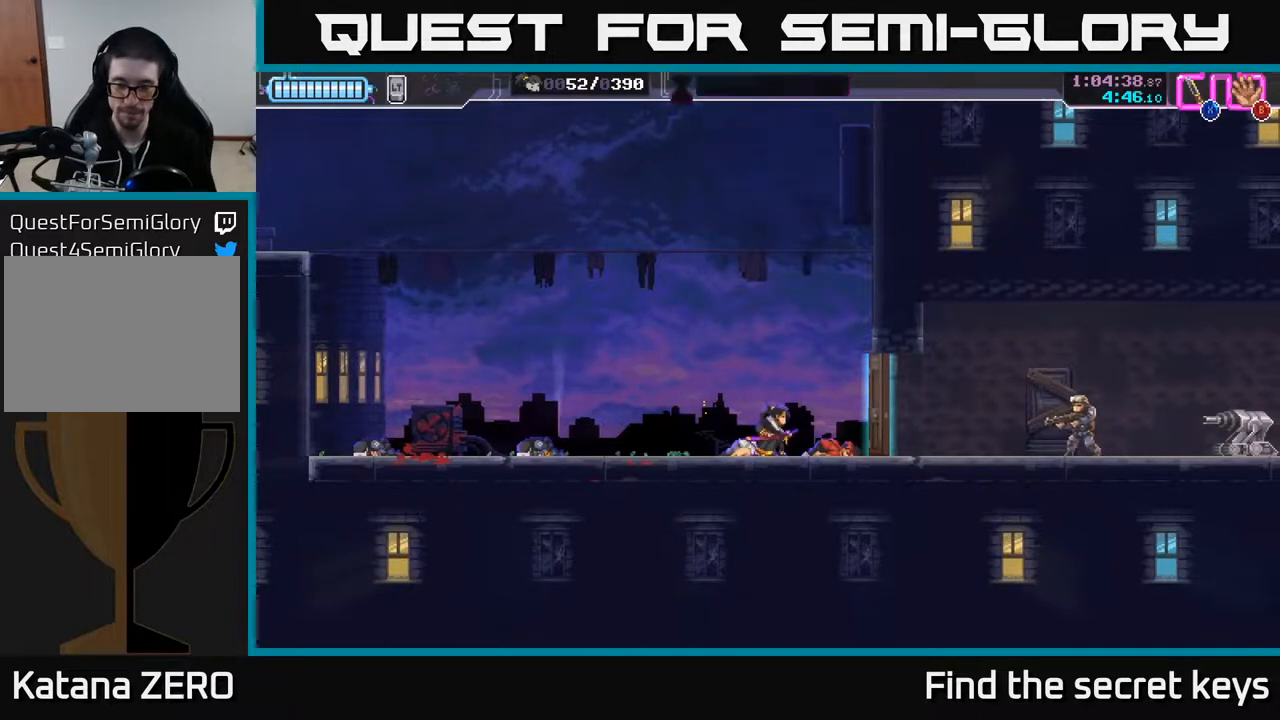
{"buttons": [], "left_stick": "center", "right_stick": "center", "events": []}
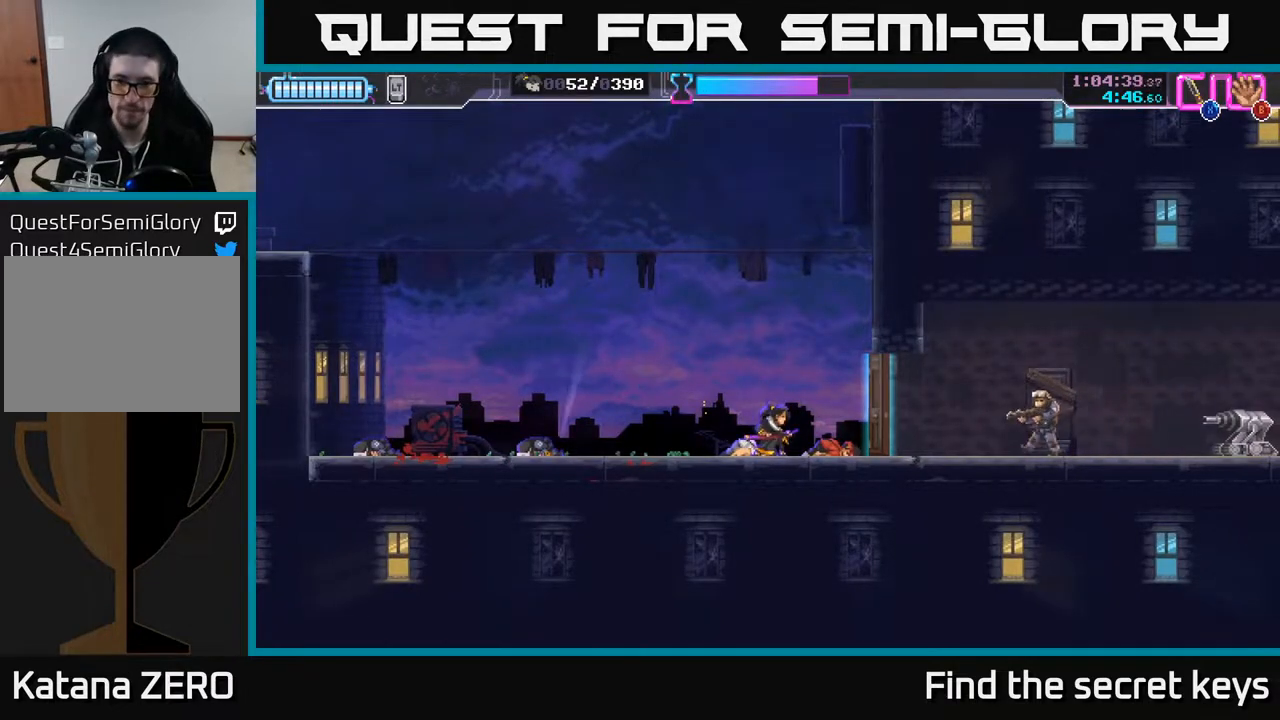
{"buttons": [], "left_stick": "center", "right_stick": "center", "events": []}
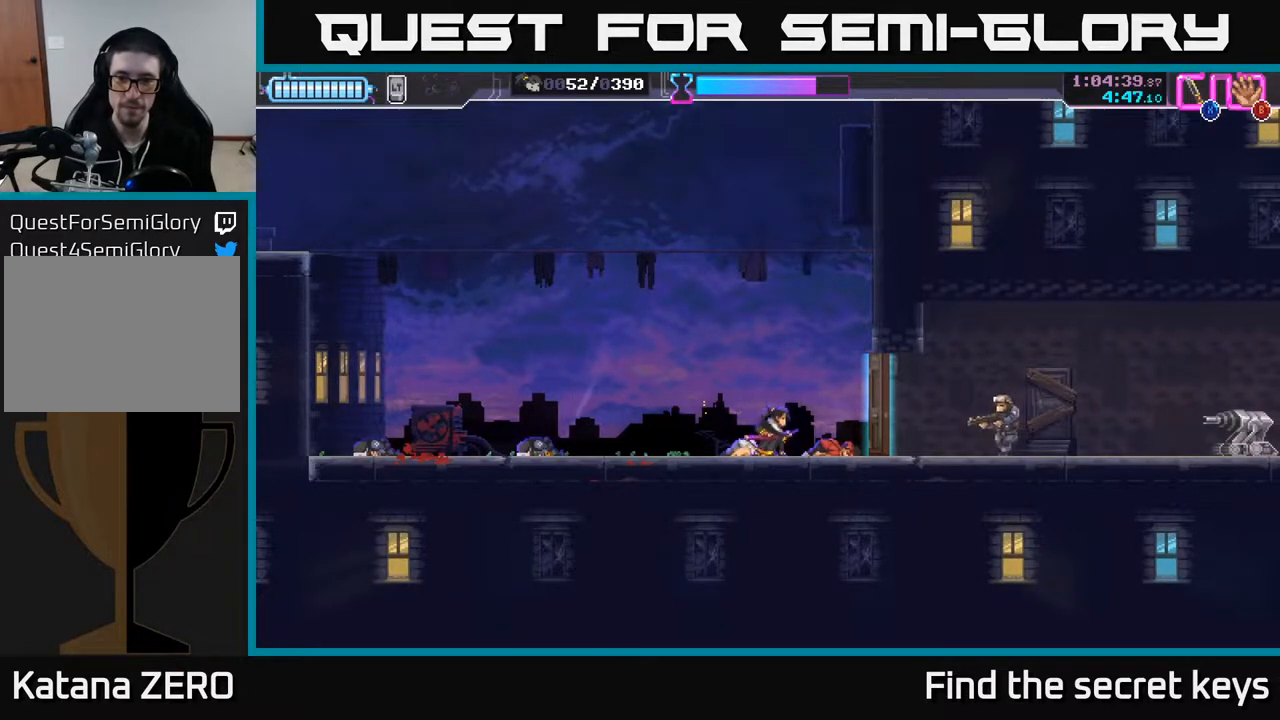
{"buttons": [], "left_stick": "center", "right_stick": "center", "events": []}
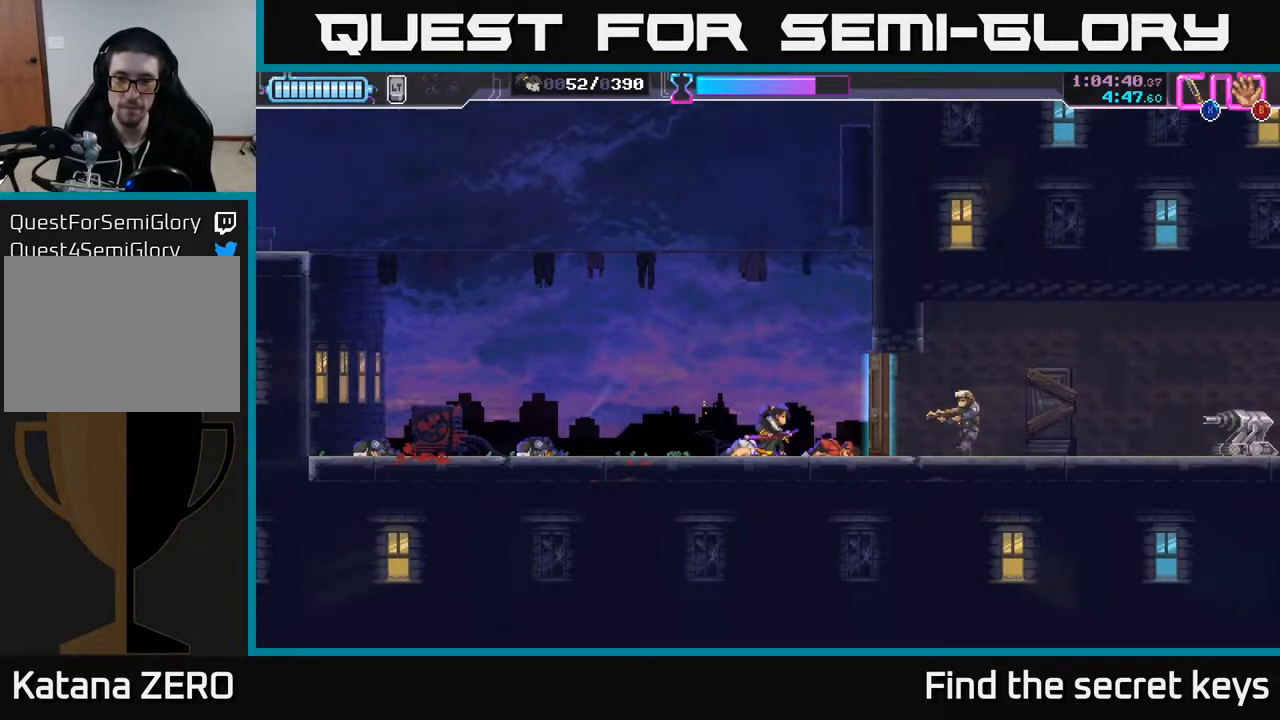
{"buttons": ["X"], "left_stick": "center", "right_stick": "center", "events": [[83, "left_stick", "right"], [383, "X", "down"], [483, "left_stick", "center"]]}
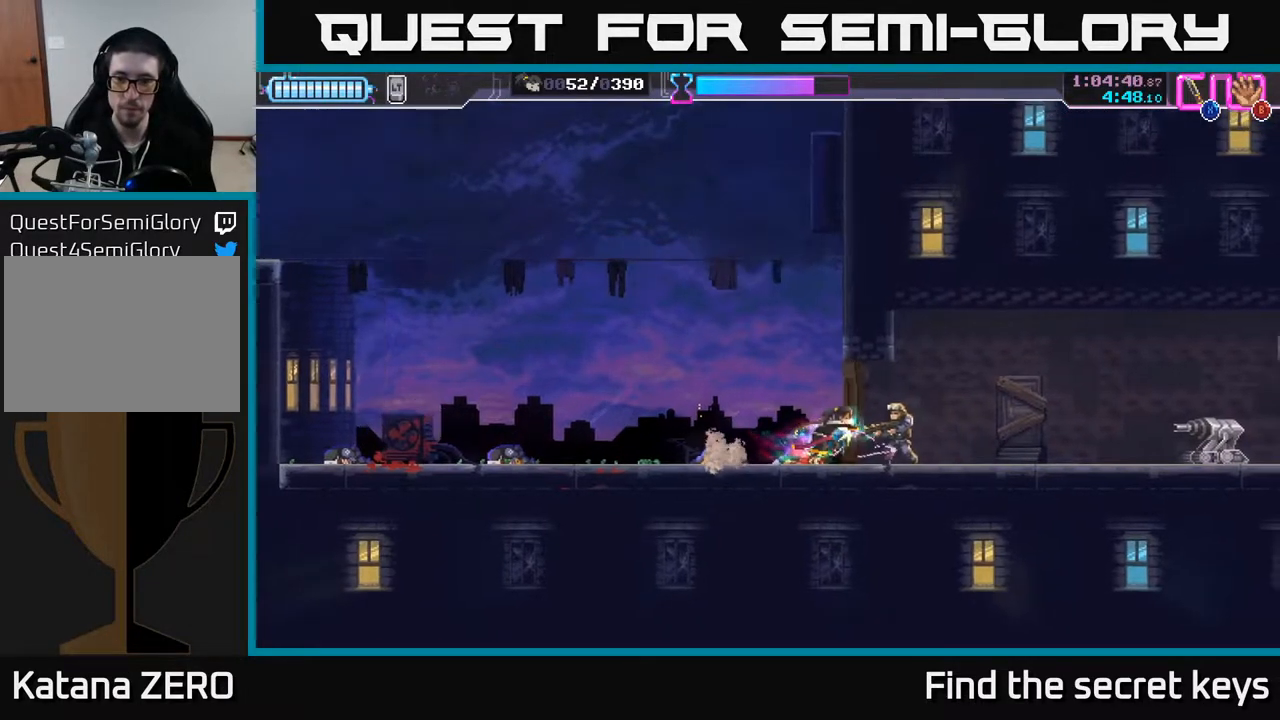
{"buttons": [], "left_stick": "right", "right_stick": "center", "events": [[83, "X", "up"], [183, "left_stick", "right"]]}
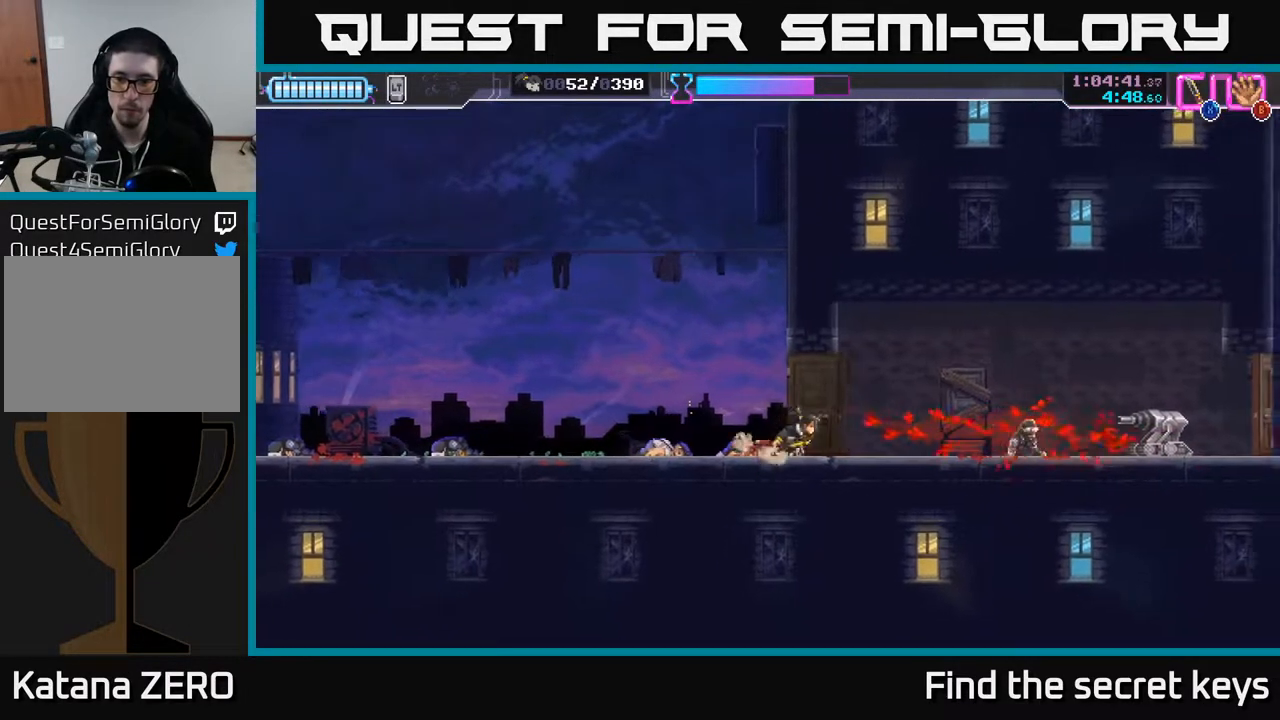
{"buttons": ["R2"], "left_stick": "right", "right_stick": "center", "events": [[150, "R2", "down"]]}
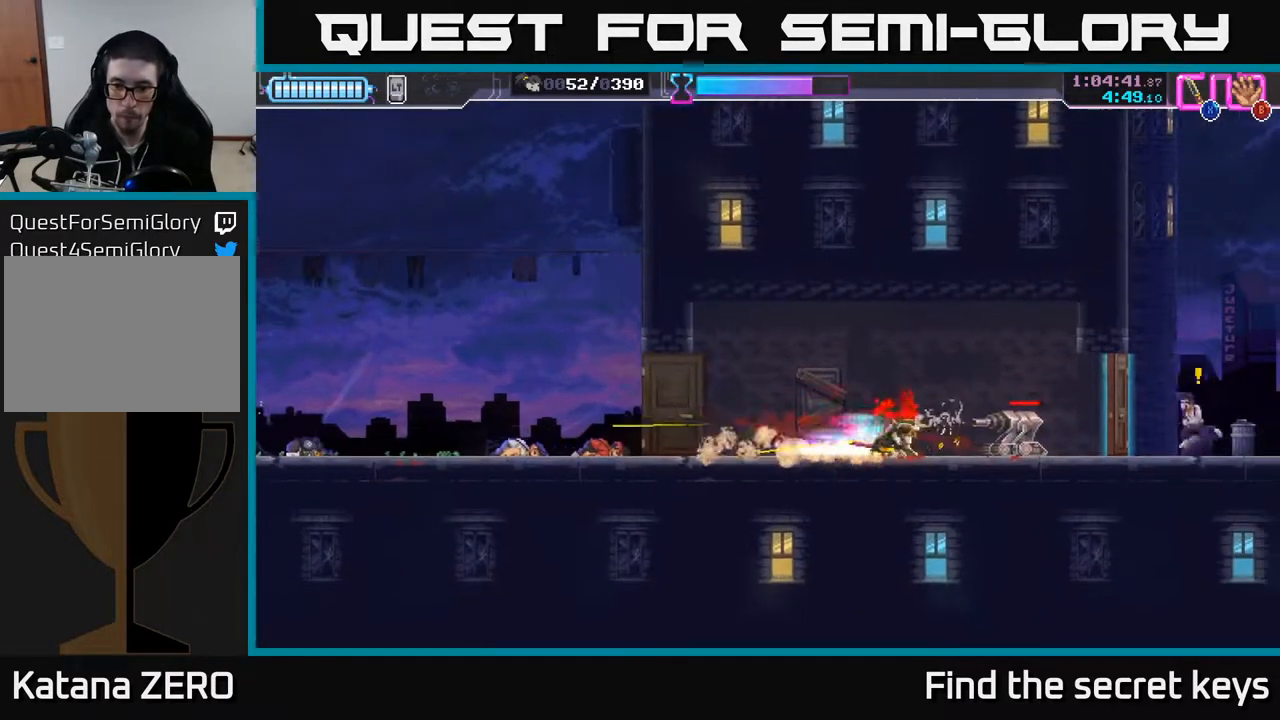
{"buttons": [], "left_stick": "right", "right_stick": "center", "events": [[33, "R2", "up"], [67, "X", "down"], [167, "X", "up"], [200, "left_stick", "center"], [467, "left_stick", "right"]]}
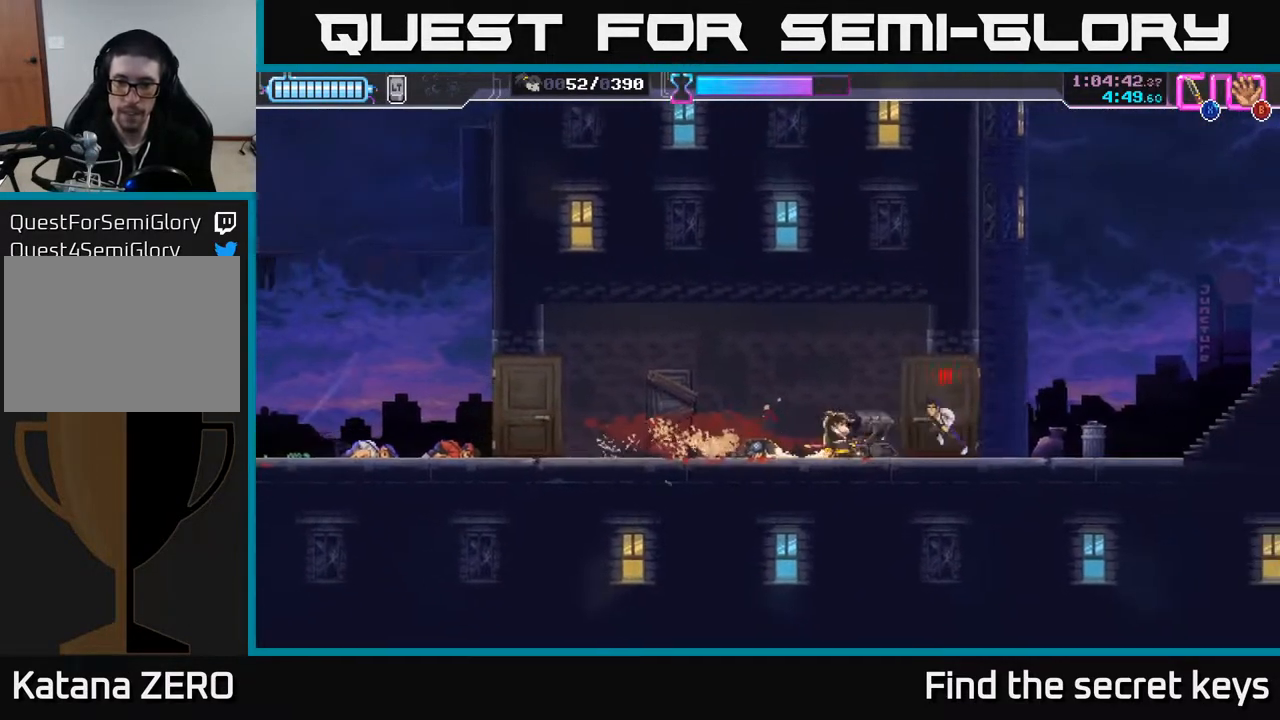
{"buttons": [], "left_stick": "center", "right_stick": "center", "events": [[83, "X", "down"], [150, "X", "up"], [433, "left_stick", "center"]]}
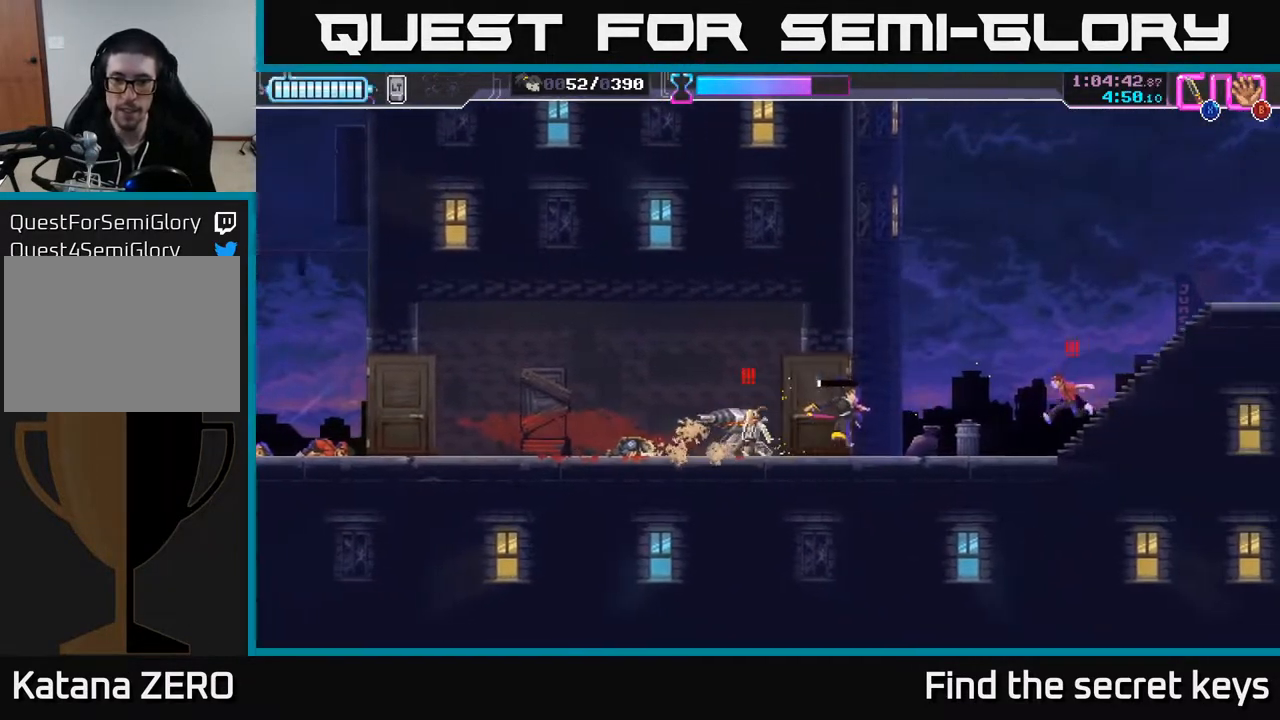
{"buttons": [], "left_stick": "left", "right_stick": "center", "events": [[33, "X", "down"], [83, "X", "up"], [100, "left_stick", "left"], [350, "X", "down"], [450, "X", "up"]]}
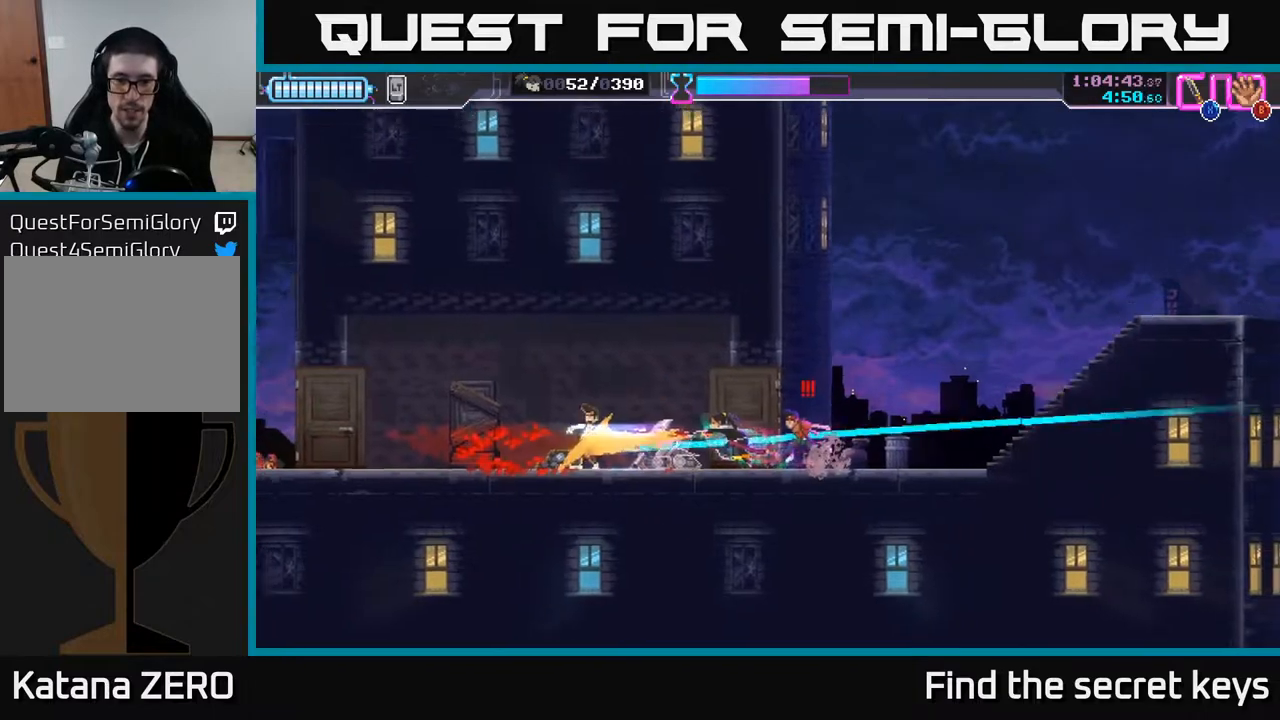
{"buttons": [], "left_stick": "right", "right_stick": "center", "events": [[67, "left_stick", "right"], [133, "X", "down"], [217, "X", "up"], [267, "X", "down"], [333, "X", "up"], [400, "X", "down"], [483, "X", "up"]]}
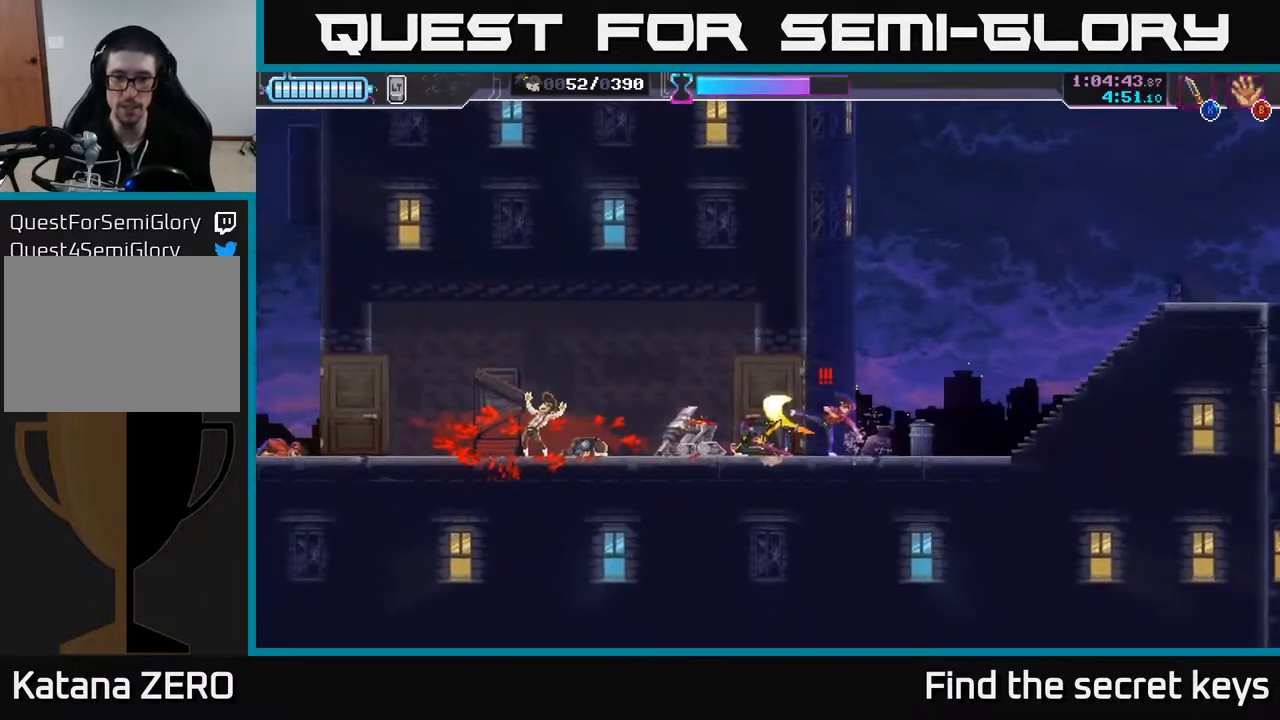
{"buttons": ["A", "X"], "left_stick": "up-left", "right_stick": "center", "events": [[67, "X", "down"], [117, "left_stick", "center"], [133, "X", "up"], [250, "left_stick", "up-left"], [283, "A", "down"], [283, "X", "down"], [400, "A", "up"], [400, "X", "up"], [450, "A", "down"], [483, "X", "down"]]}
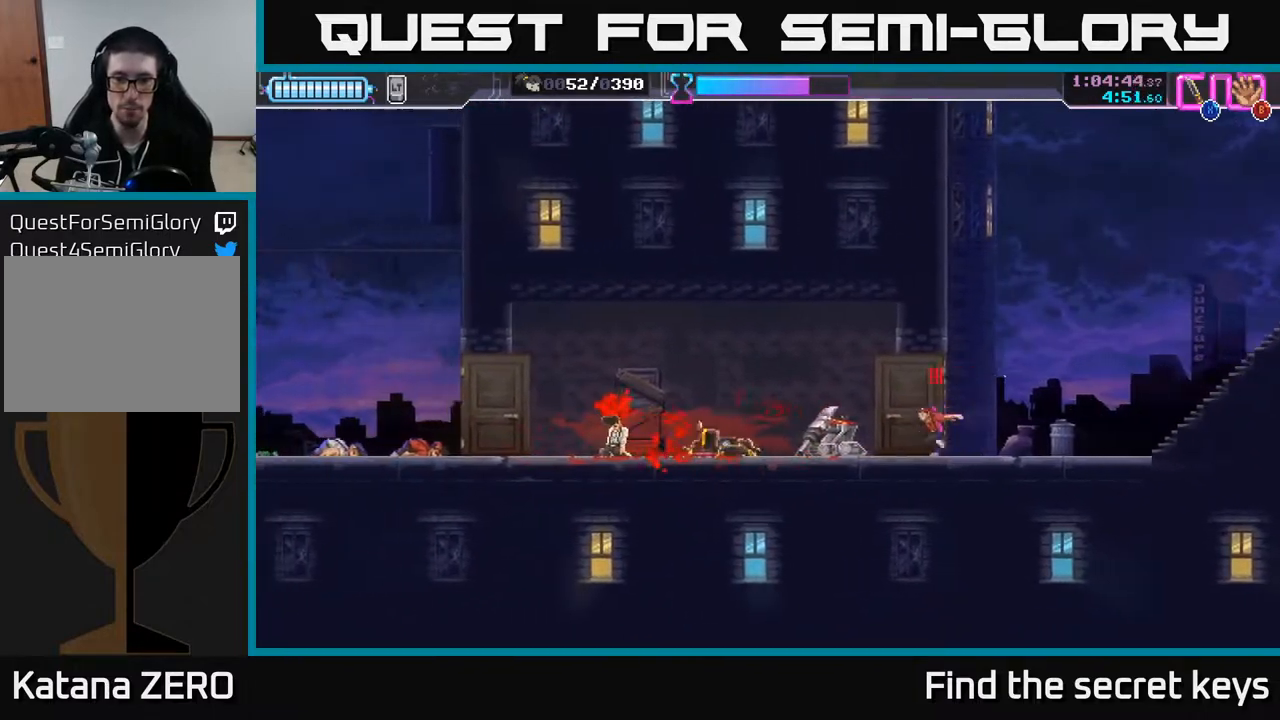
{"buttons": ["X"], "left_stick": "right", "right_stick": "center", "events": [[17, "left_stick", "left"], [67, "X", "up"], [83, "A", "up"], [133, "A", "down"], [150, "X", "down"], [183, "A", "up"], [200, "X", "up"], [250, "left_stick", "right"], [317, "X", "down"], [383, "X", "up"], [417, "X", "down"]]}
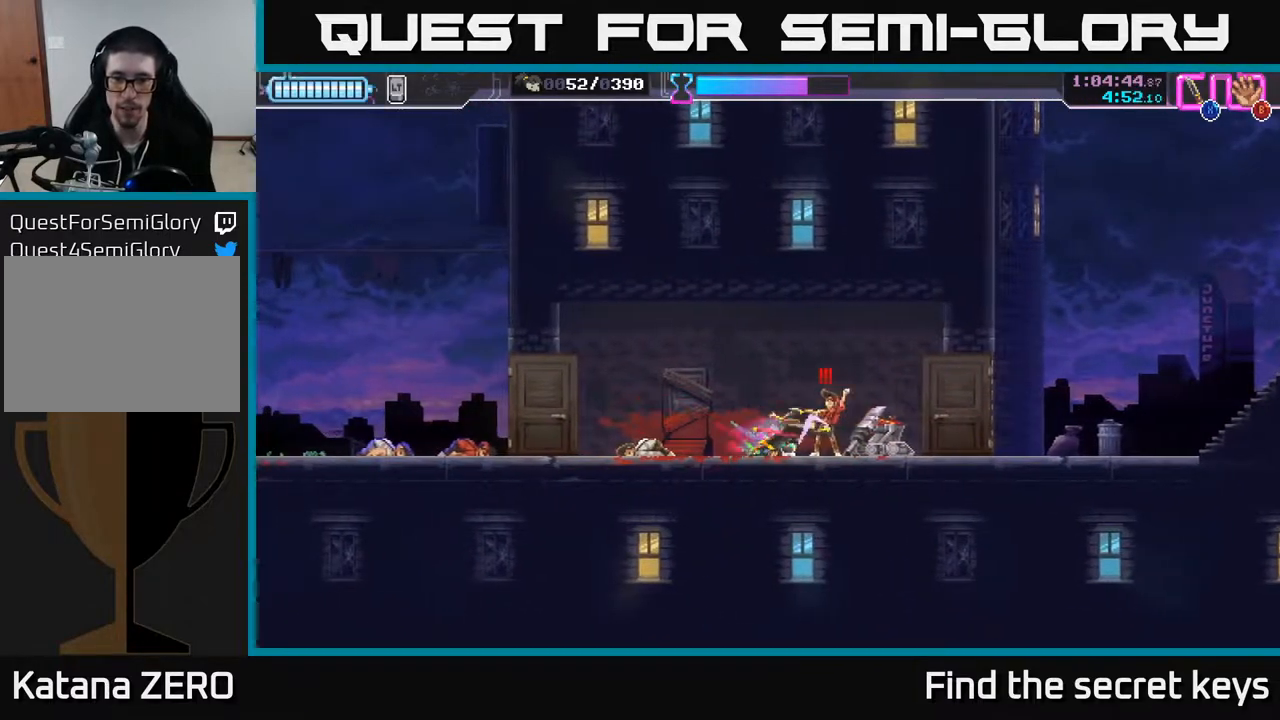
{"buttons": [], "left_stick": "right", "right_stick": "center", "events": [[17, "X", "up"], [117, "X", "down"], [167, "X", "up"], [317, "left_stick", "up"], [417, "left_stick", "down-right"], [500, "left_stick", "right"]]}
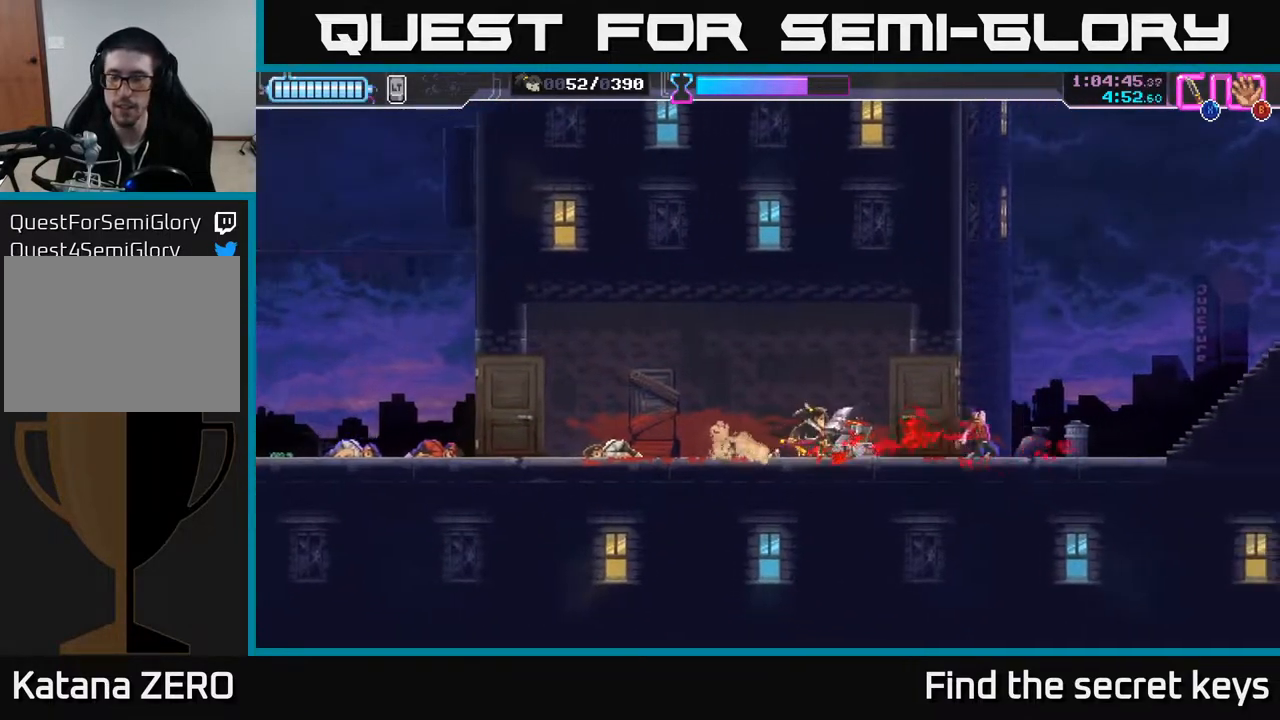
{"buttons": [], "left_stick": "right", "right_stick": "center", "events": []}
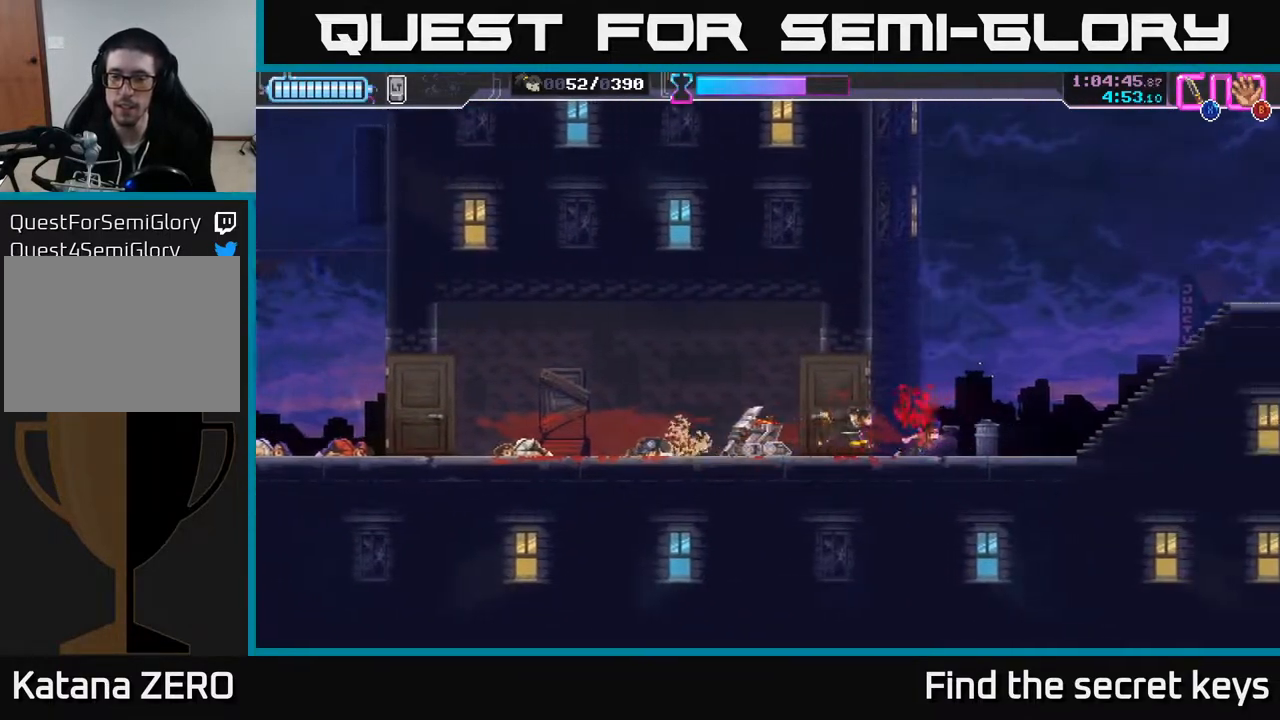
{"buttons": [], "left_stick": "right", "right_stick": "center", "events": []}
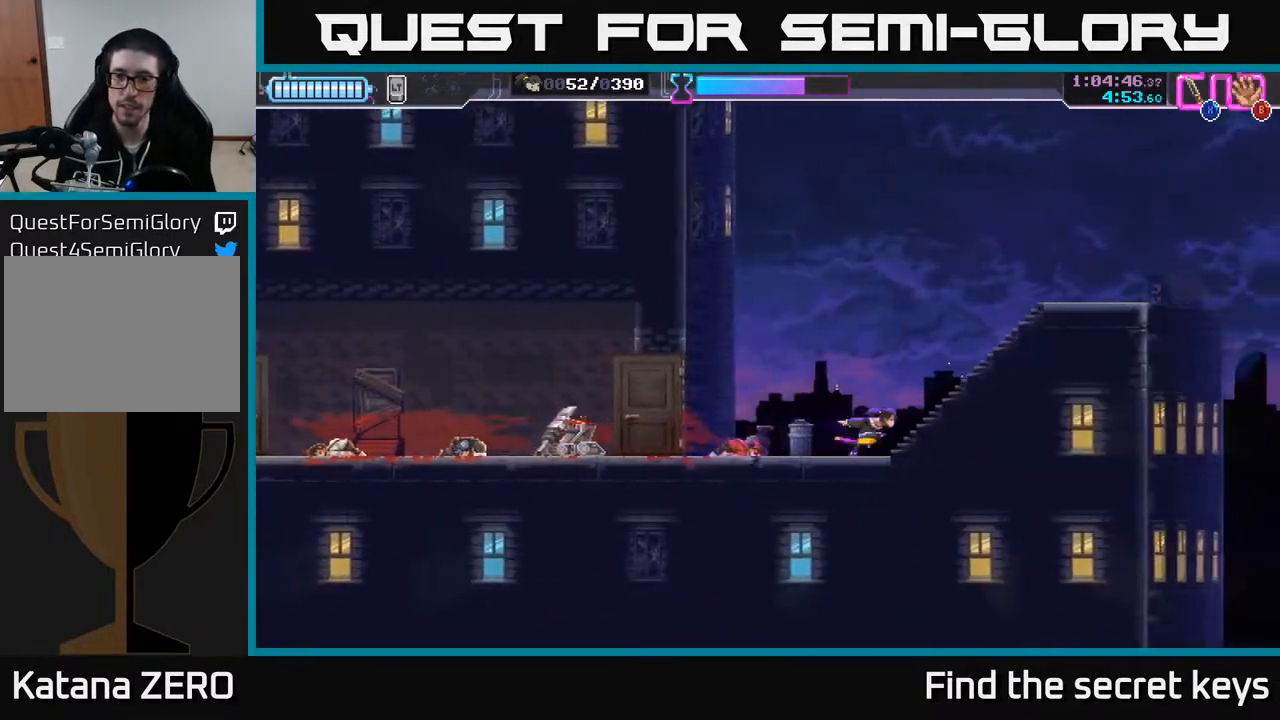
{"buttons": [], "left_stick": "right", "right_stick": "center", "events": []}
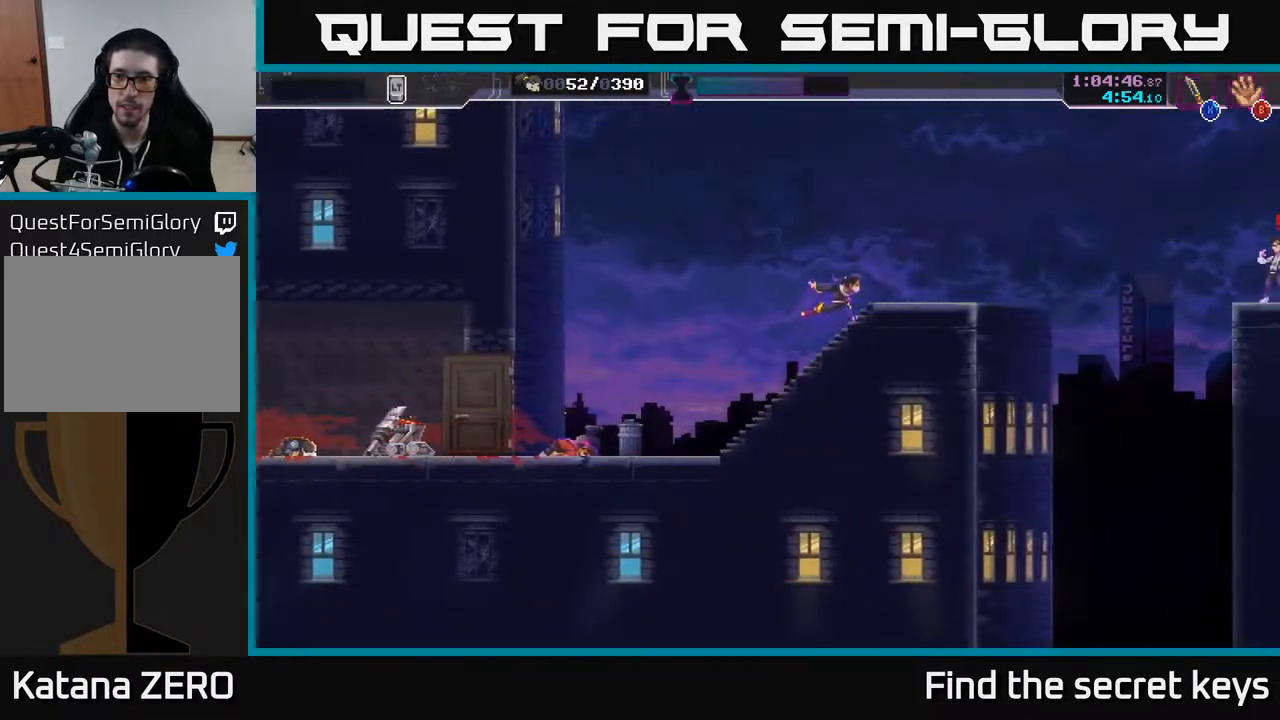
{"buttons": ["A"], "left_stick": "right", "right_stick": "center", "events": [[400, "A", "down"]]}
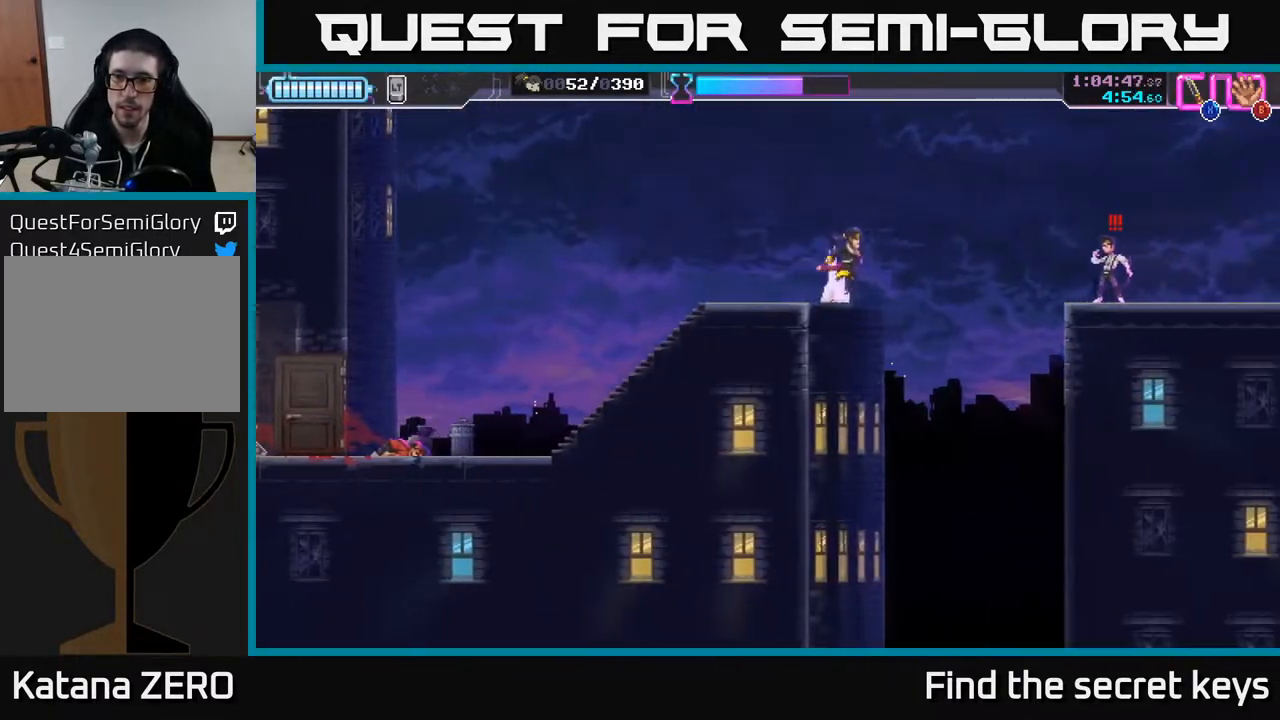
{"buttons": ["A", "X"], "left_stick": "right", "right_stick": "center", "events": [[450, "X", "down"]]}
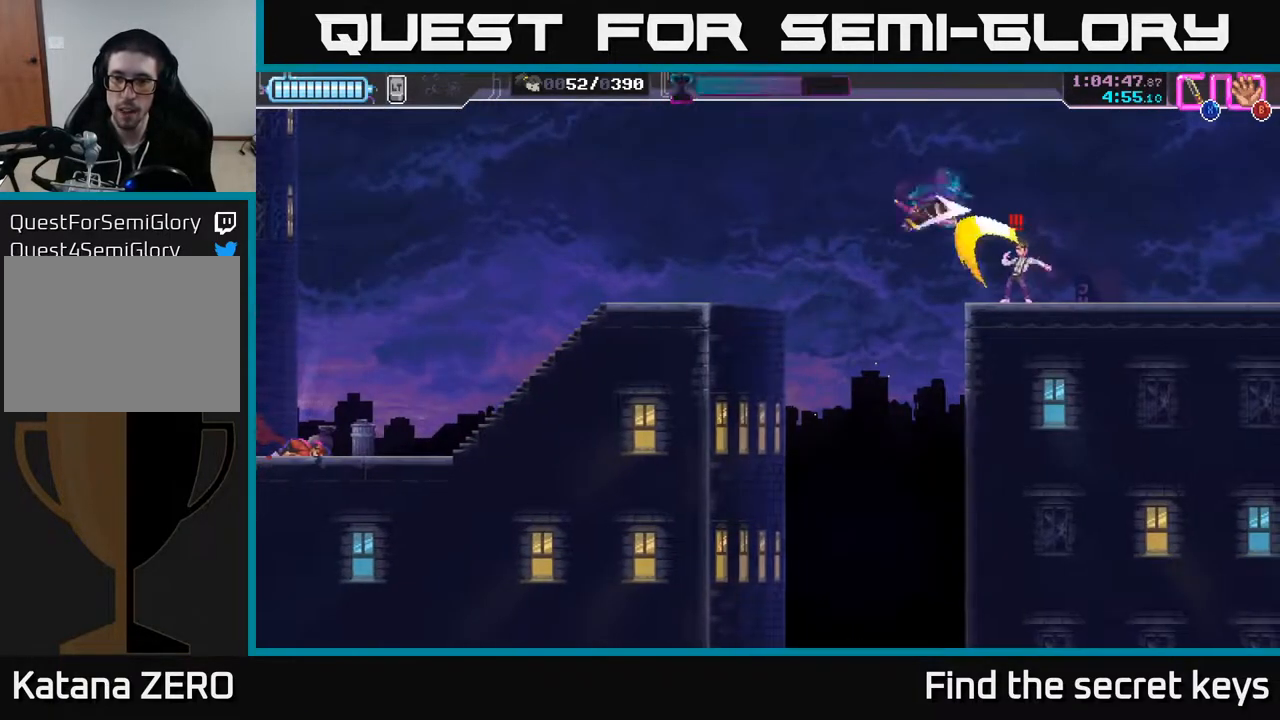
{"buttons": [], "left_stick": "left", "right_stick": "center", "events": [[50, "X", "up"], [133, "X", "down"], [233, "X", "up"], [267, "A", "up"], [400, "left_stick", "left"]]}
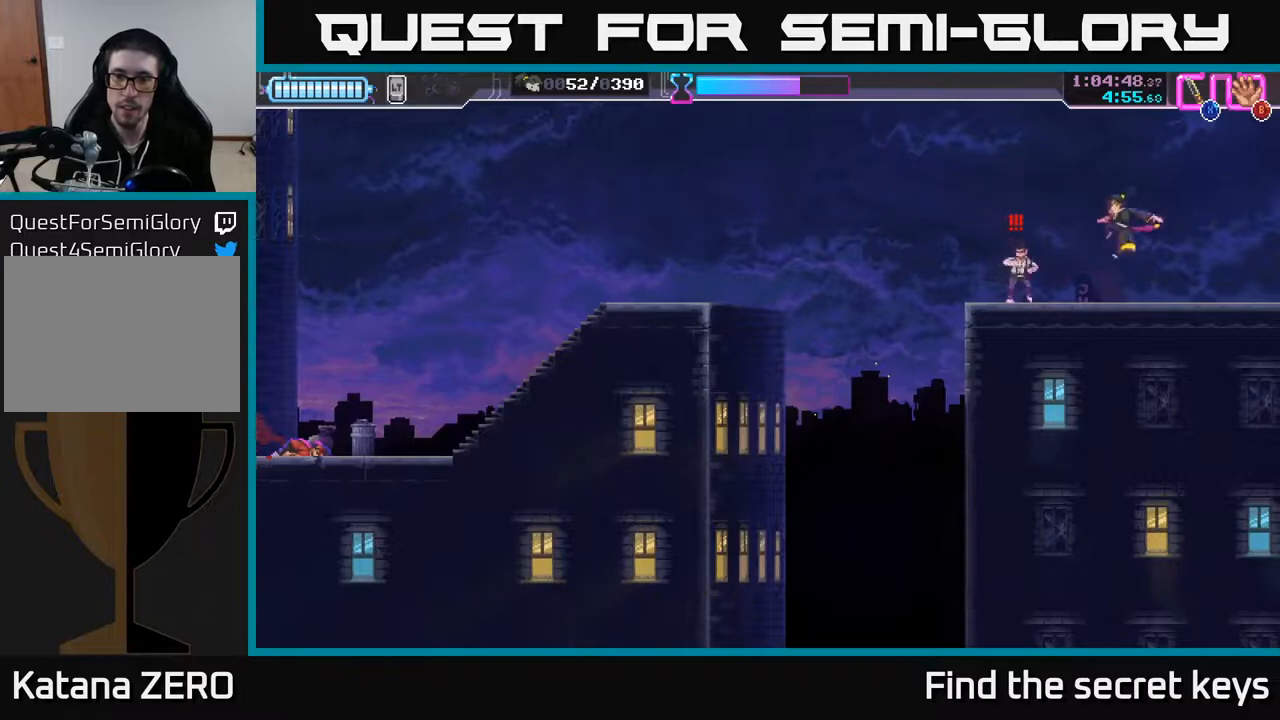
{"buttons": [], "left_stick": "center", "right_stick": "center", "events": [[33, "X", "down"], [133, "X", "up"], [217, "X", "down"], [217, "left_stick", "center"], [317, "X", "up"], [333, "left_stick", "left"], [433, "left_stick", "center"]]}
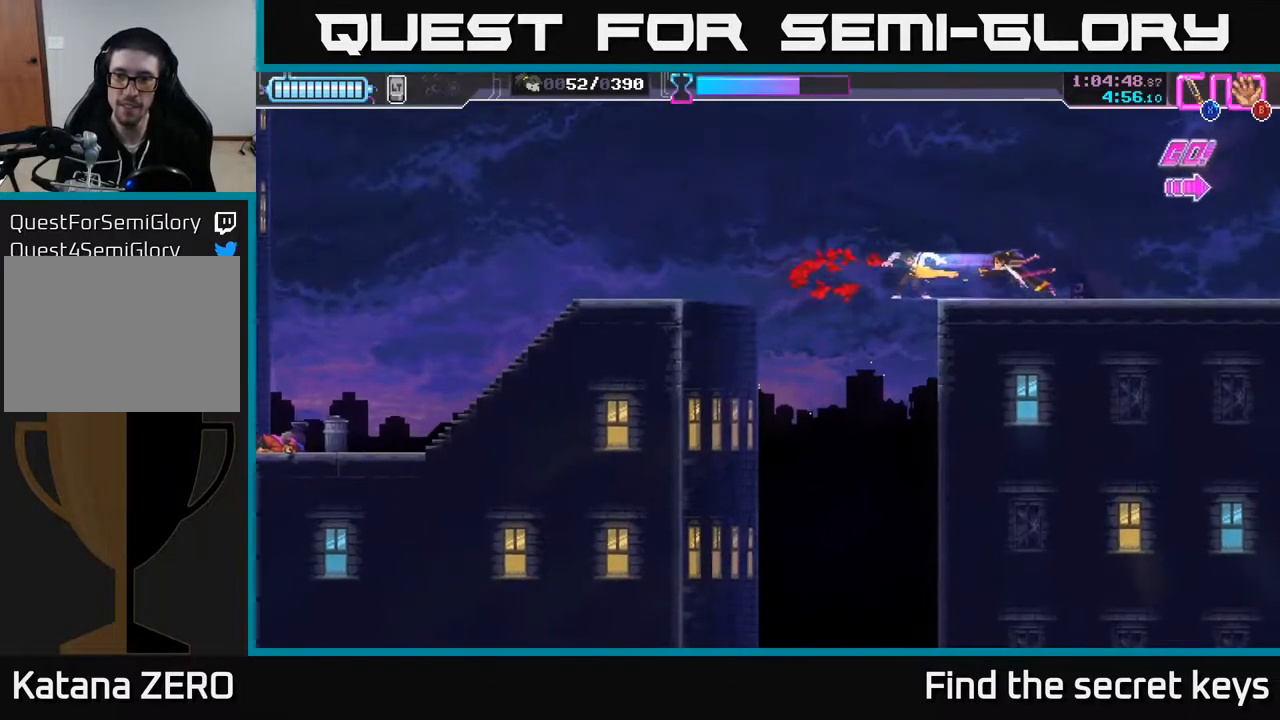
{"buttons": [], "left_stick": "right", "right_stick": "center", "events": [[67, "left_stick", "right"]]}
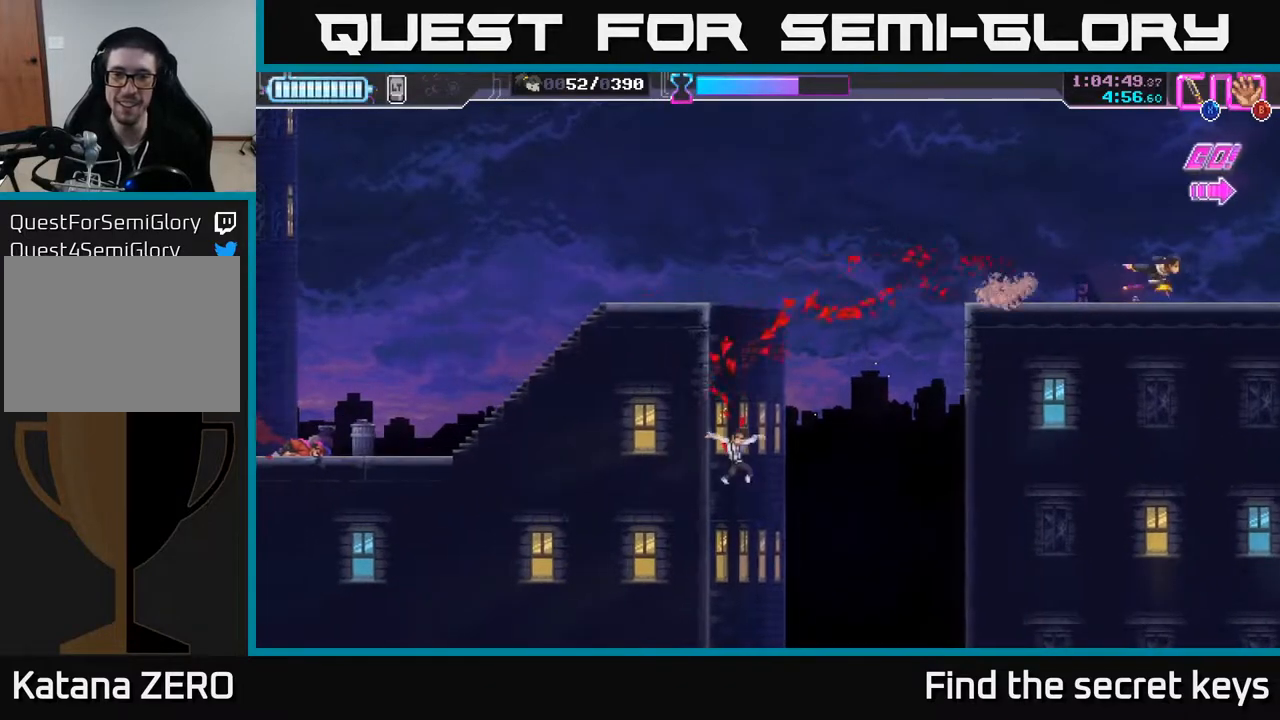
{"buttons": [], "left_stick": "center", "right_stick": "center", "events": [[17, "left_stick", "center"], [117, "left_stick", "left"], [250, "left_stick", "center"]]}
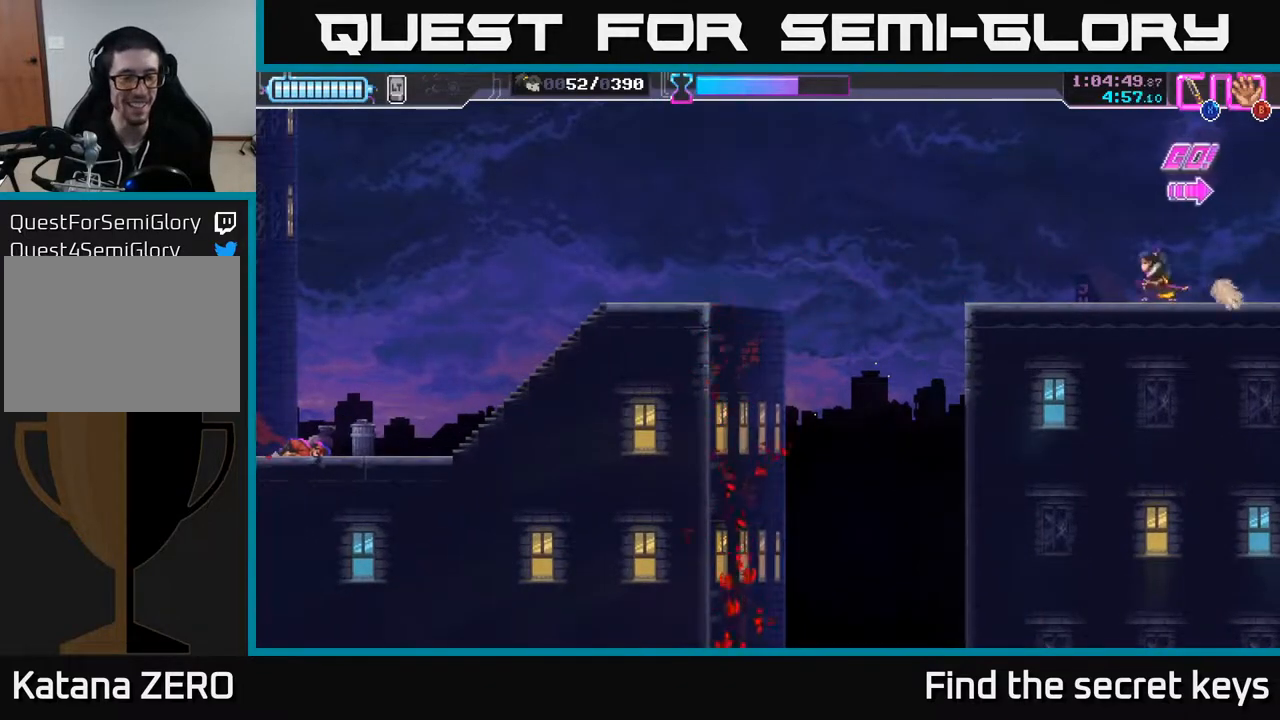
{"buttons": [], "left_stick": "right", "right_stick": "center", "events": [[50, "left_stick", "right"]]}
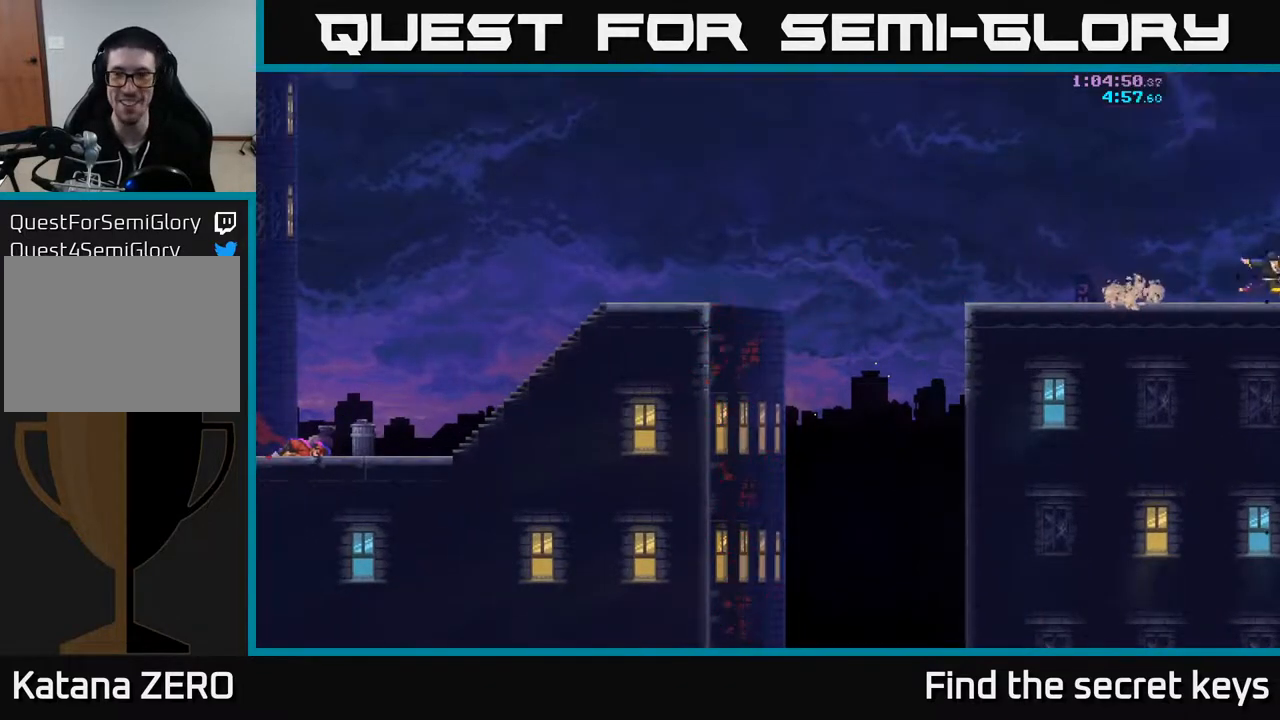
{"buttons": [], "left_stick": "center", "right_stick": "center", "events": [[367, "left_stick", "center"]]}